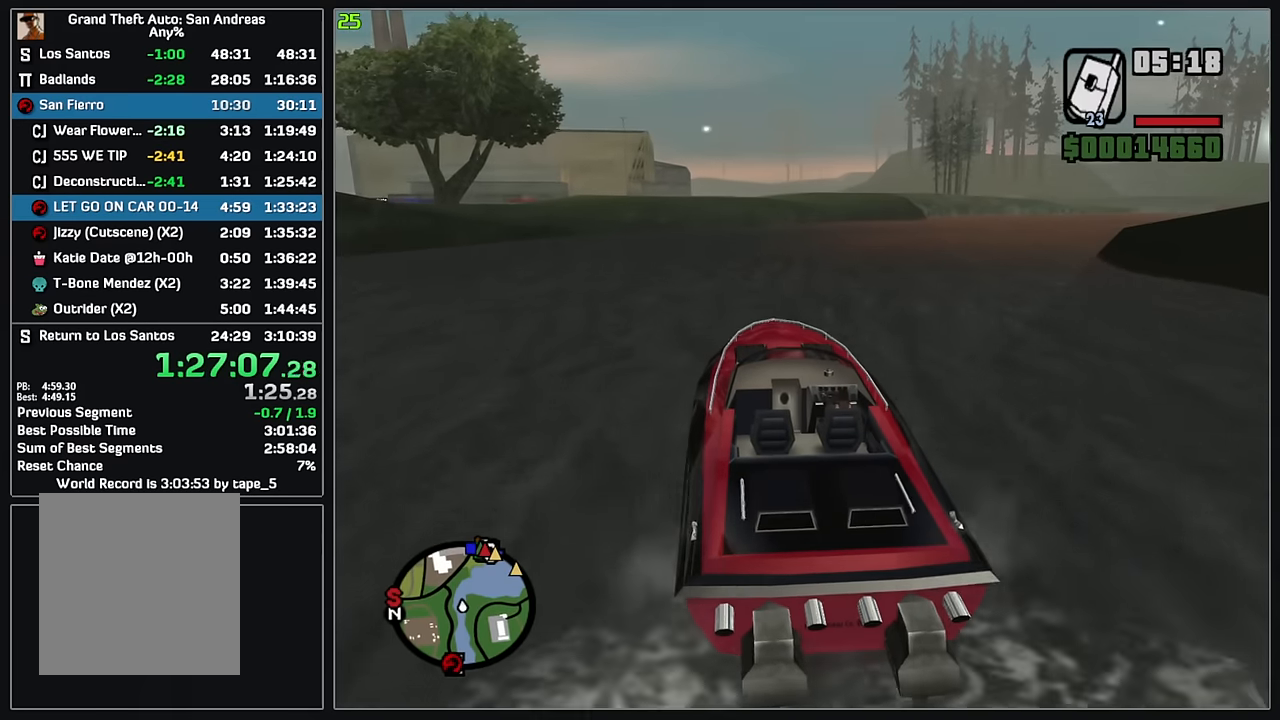
Gameplay with keyboard and mouse; each line is a JSON object with the keys and mouse buttons held at the frame after it. "events" lists presses ("down") and releases ("up") of "4", "d", "w", "mouse_left", "mouse_wheel" and "mouse_right" between this image and that frame as [ms after this image, input, new state], when the widget could be followed in between. "mouse_left", "mouse_wheel", "mouse_right" = the "left", "wheel", "right" buttons of the "mouse" list. No other keys are recorded. "wheel" means that the mouse wheel is clicked or scrolled. Mouse movement is not recorded.
{"keys": ["w"], "mouse": [], "events": [[67, "d", "up"]]}
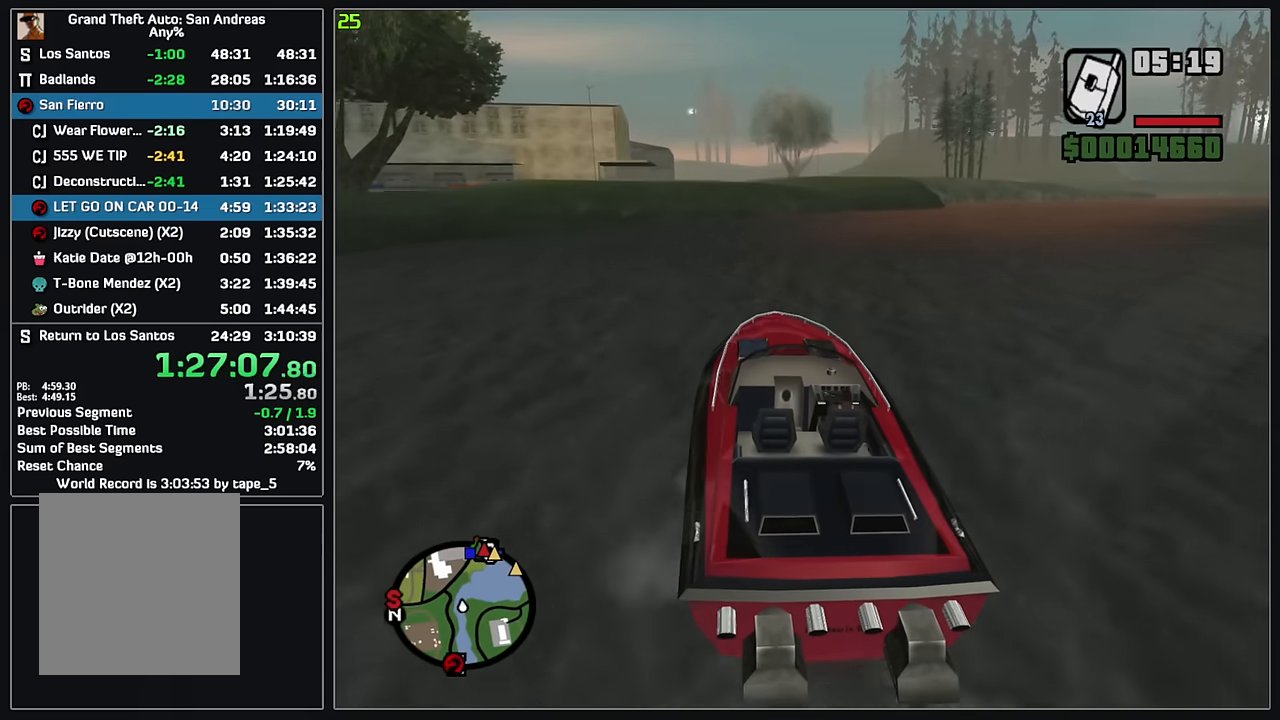
{"keys": ["w"], "mouse": [], "events": [[250, "d", "down"], [417, "d", "up"]]}
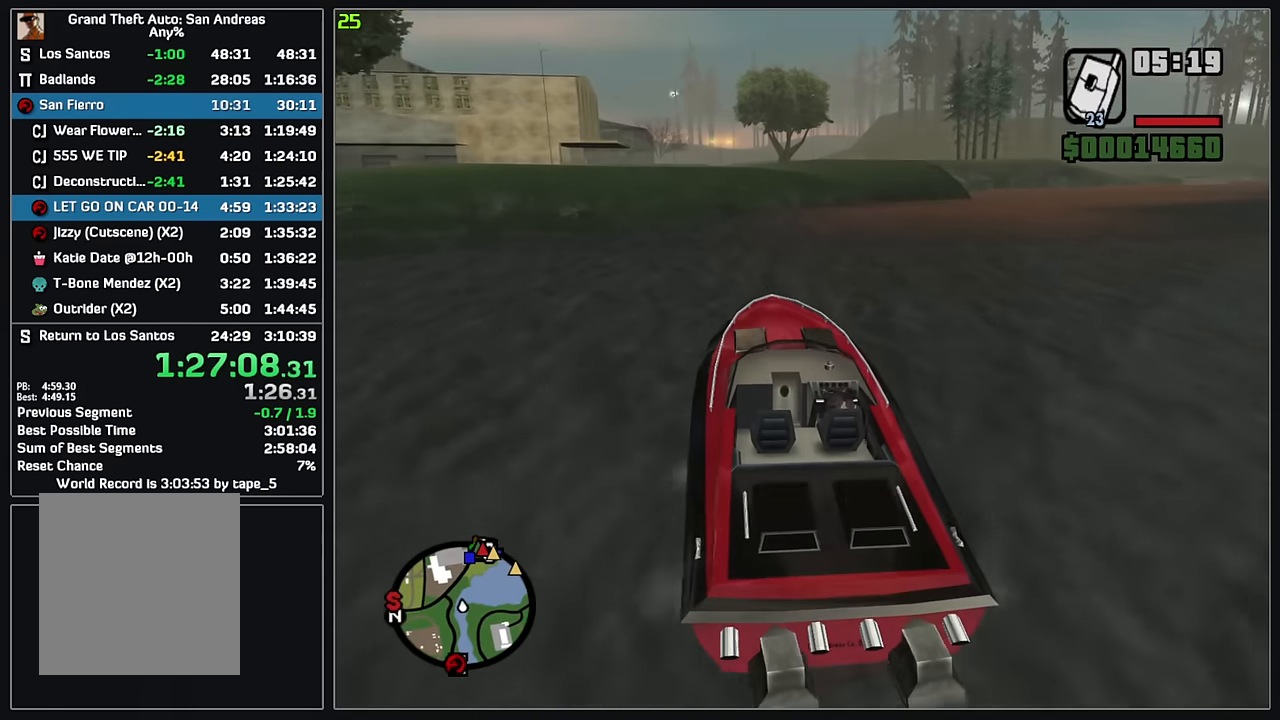
{"keys": ["w"], "mouse": [], "events": [[50, "d", "down"], [150, "d", "up"]]}
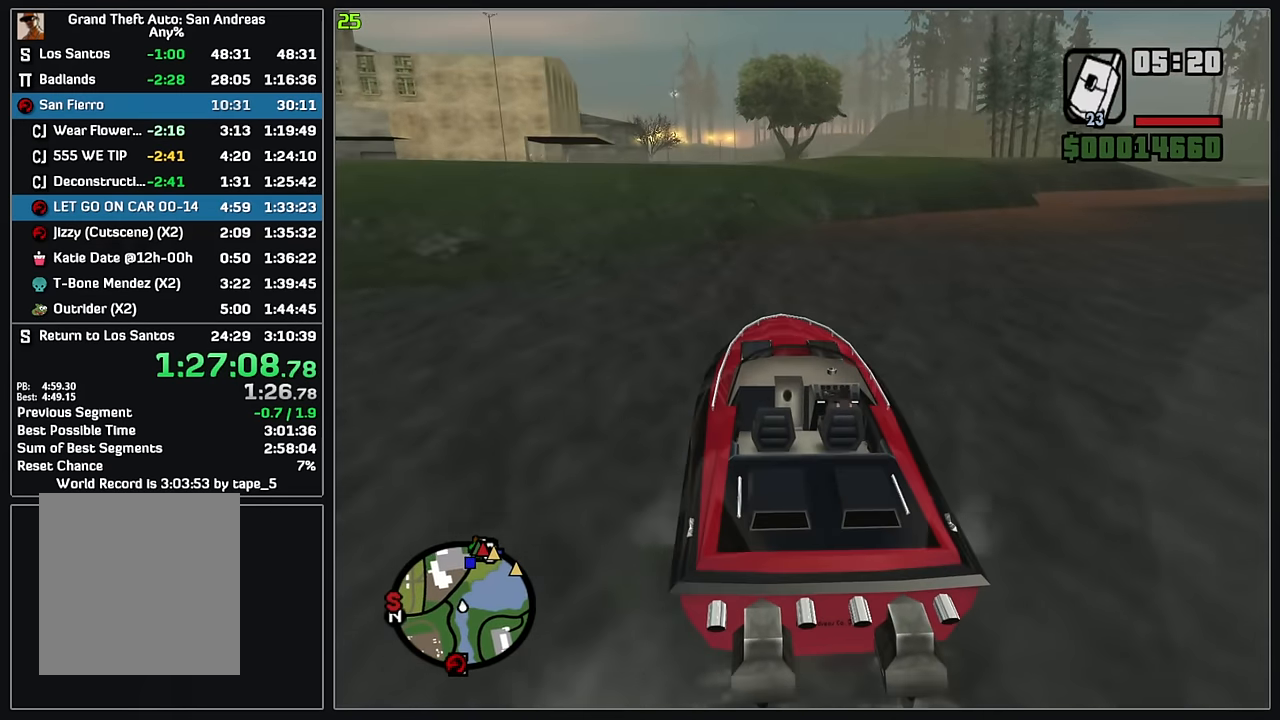
{"keys": ["w"], "mouse": [], "events": [[117, "d", "down"], [233, "d", "up"]]}
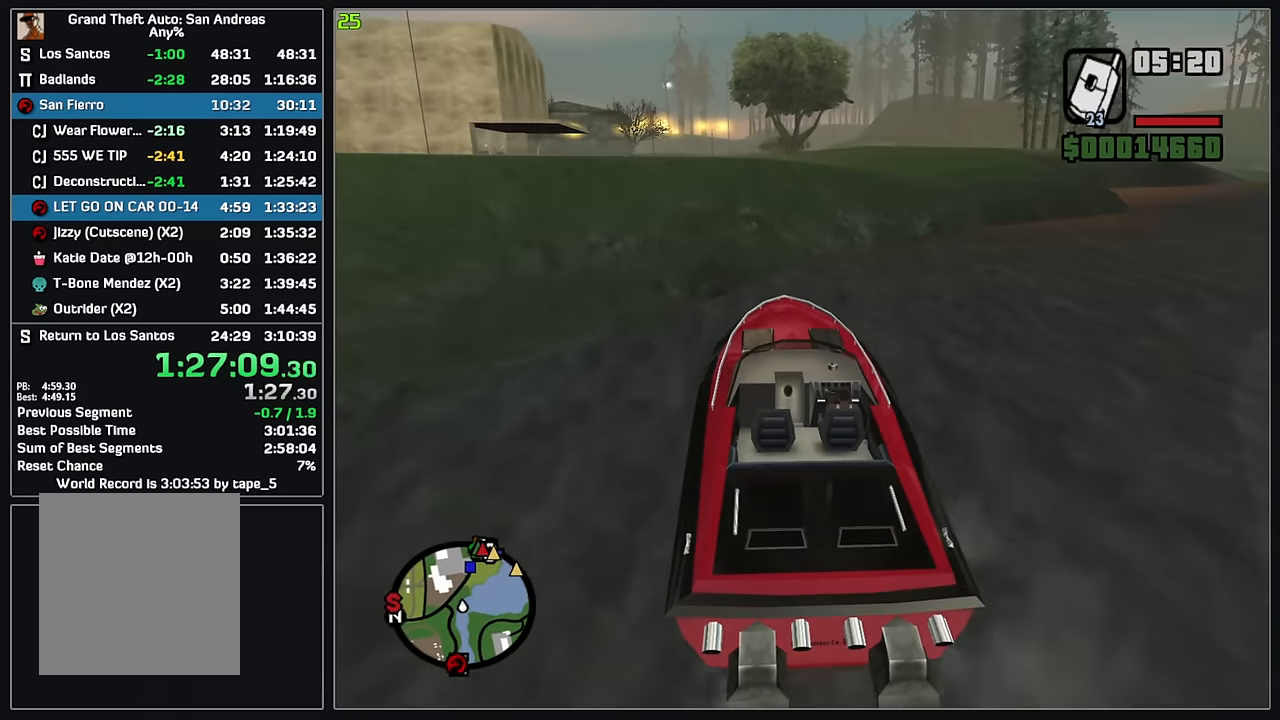
{"keys": ["d"], "mouse": [], "events": [[233, "d", "down"], [483, "w", "up"]]}
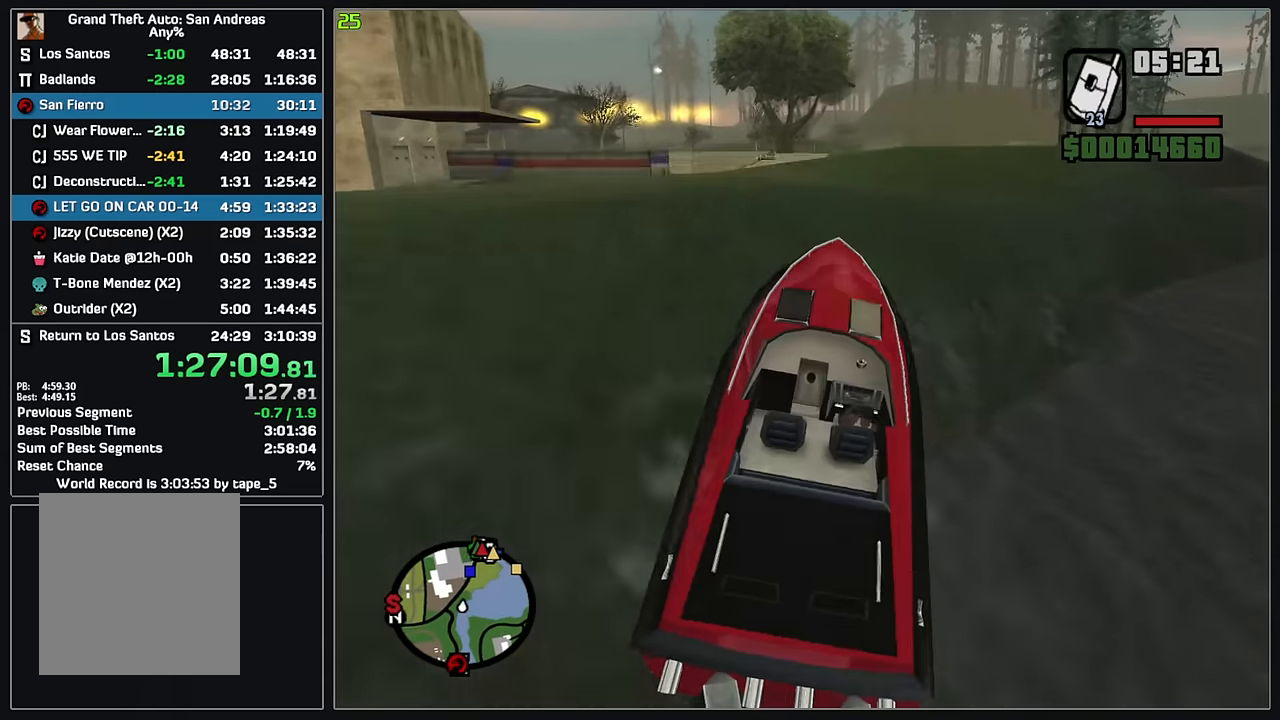
{"keys": ["d"], "mouse": [], "events": []}
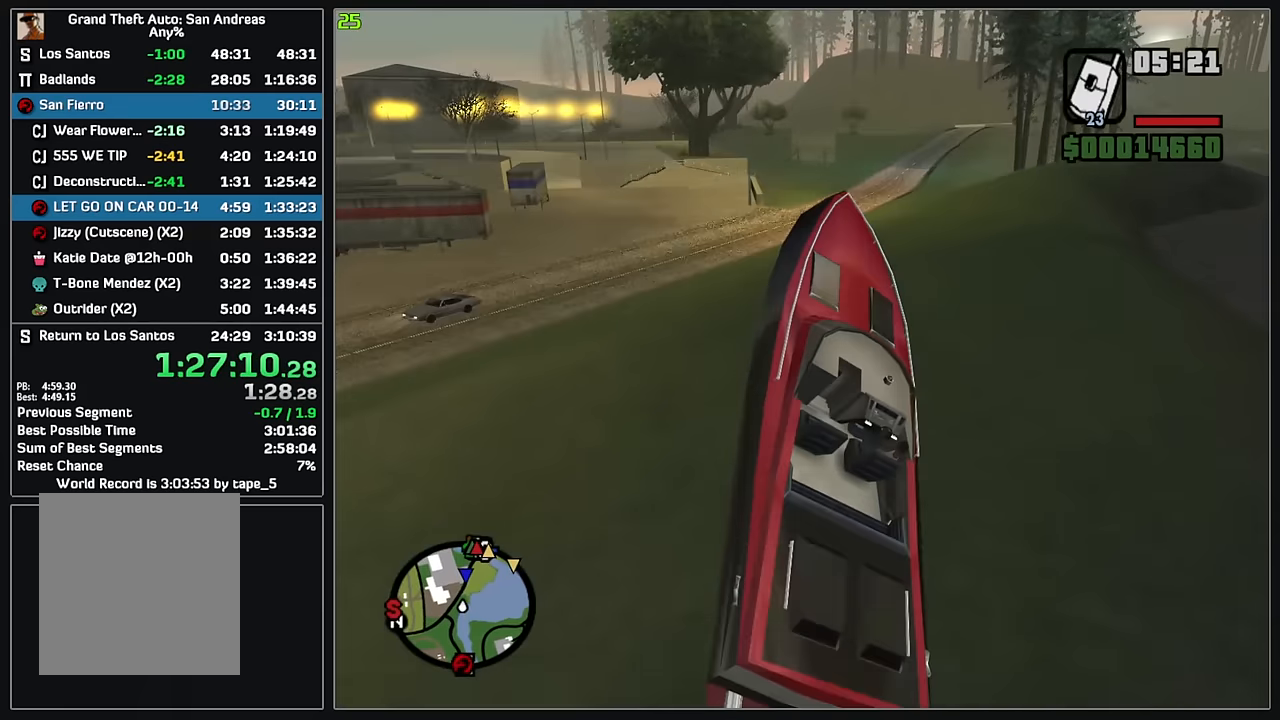
{"keys": ["d"], "mouse": [], "events": []}
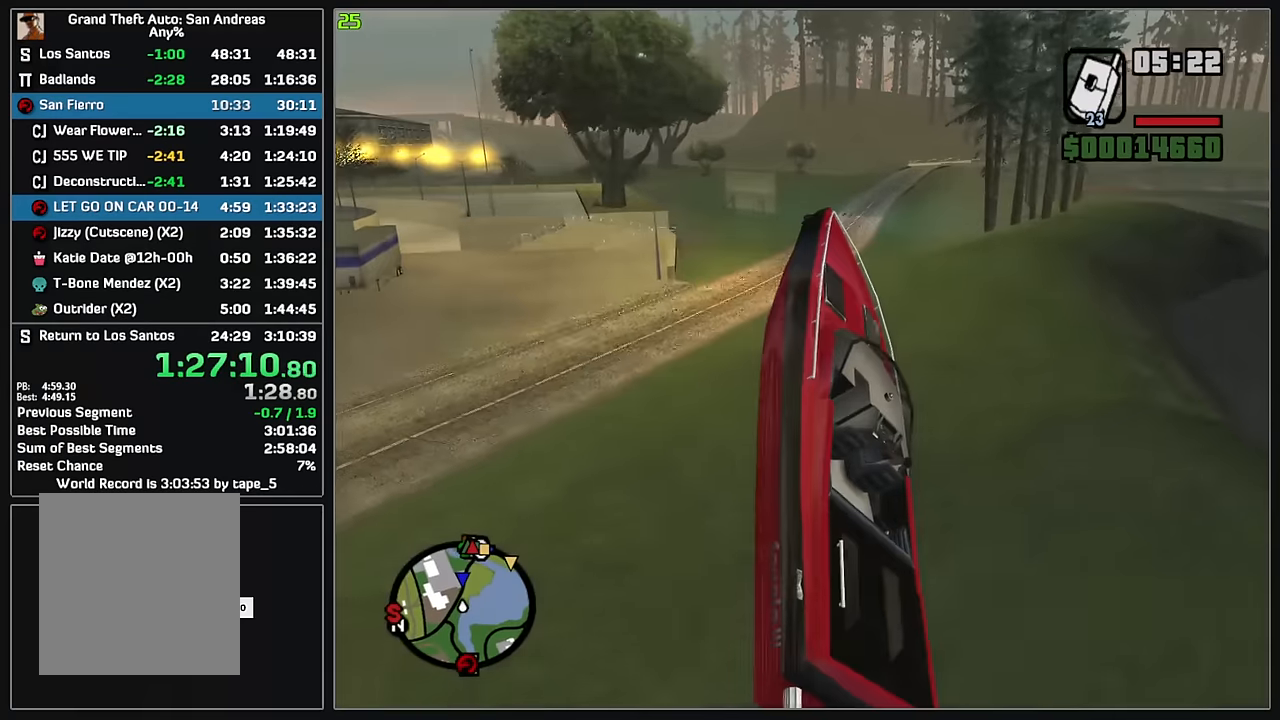
{"keys": ["d"], "mouse": [], "events": []}
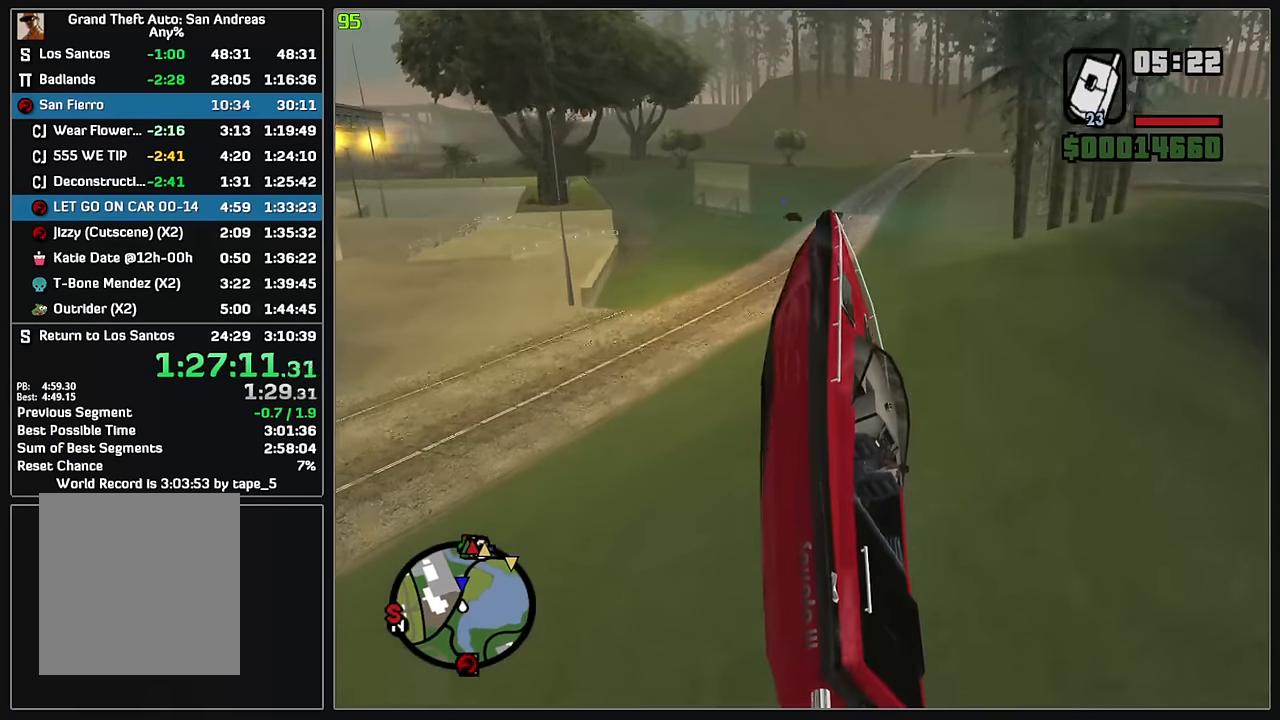
{"keys": ["d"], "mouse": [], "events": []}
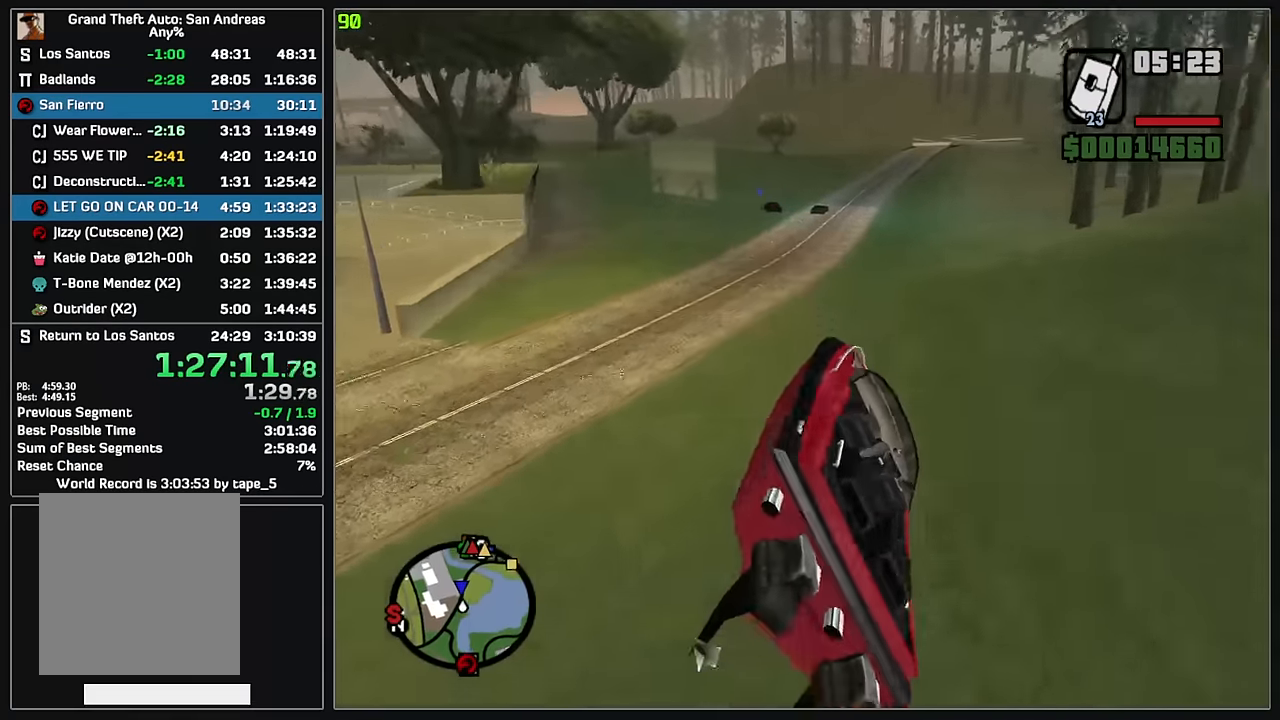
{"keys": ["d"], "mouse": [], "events": []}
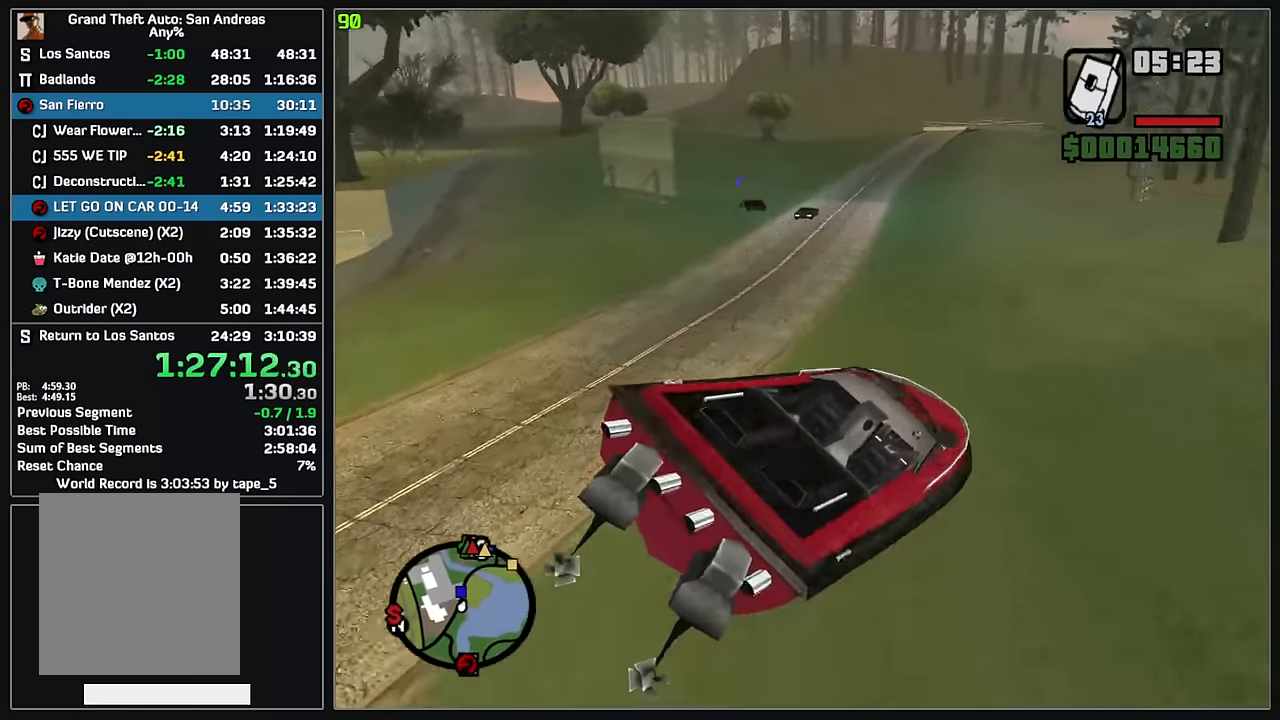
{"keys": ["d"], "mouse": [], "events": []}
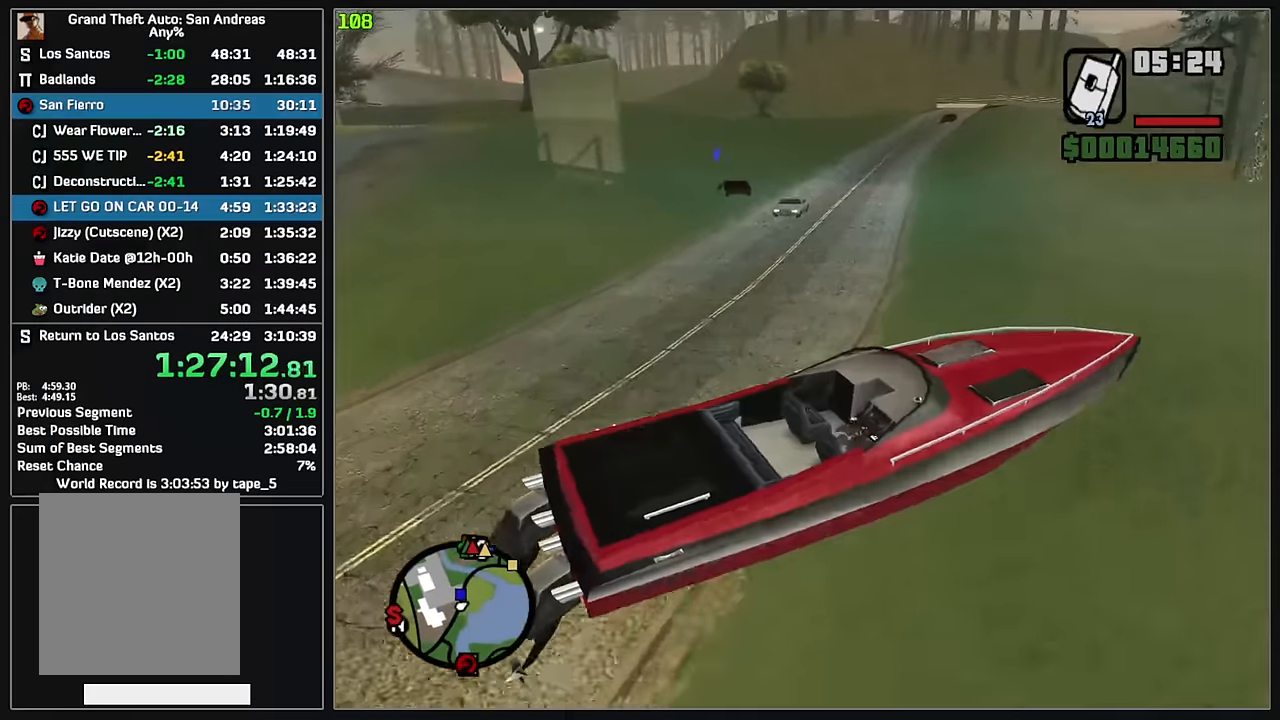
{"keys": [], "mouse": [], "events": [[333, "d", "up"]]}
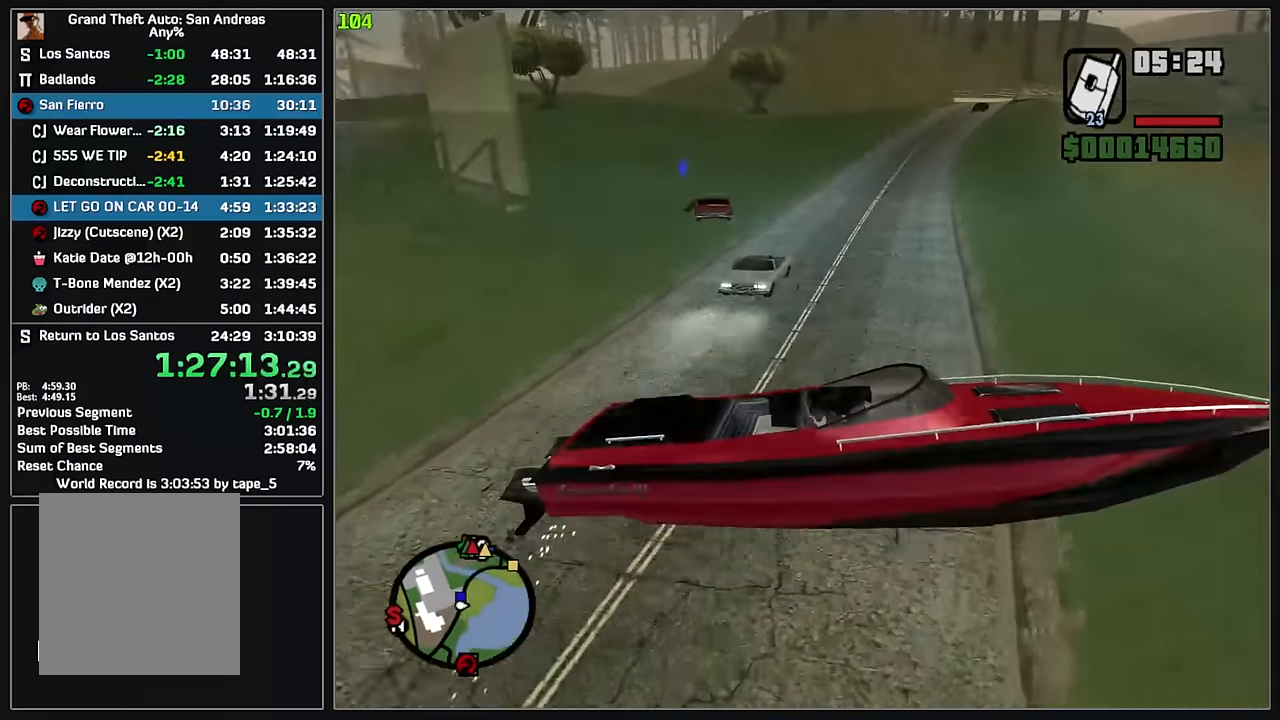
{"keys": [], "mouse": [], "events": []}
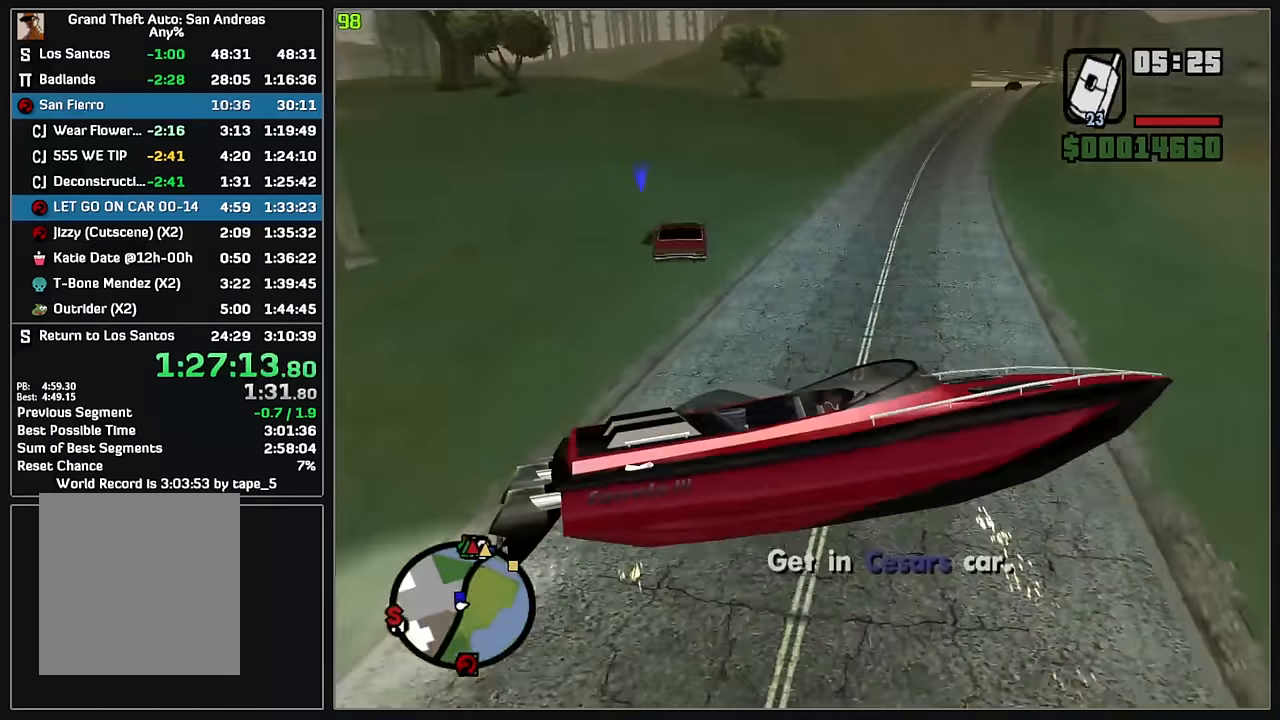
{"keys": ["w"], "mouse": []}
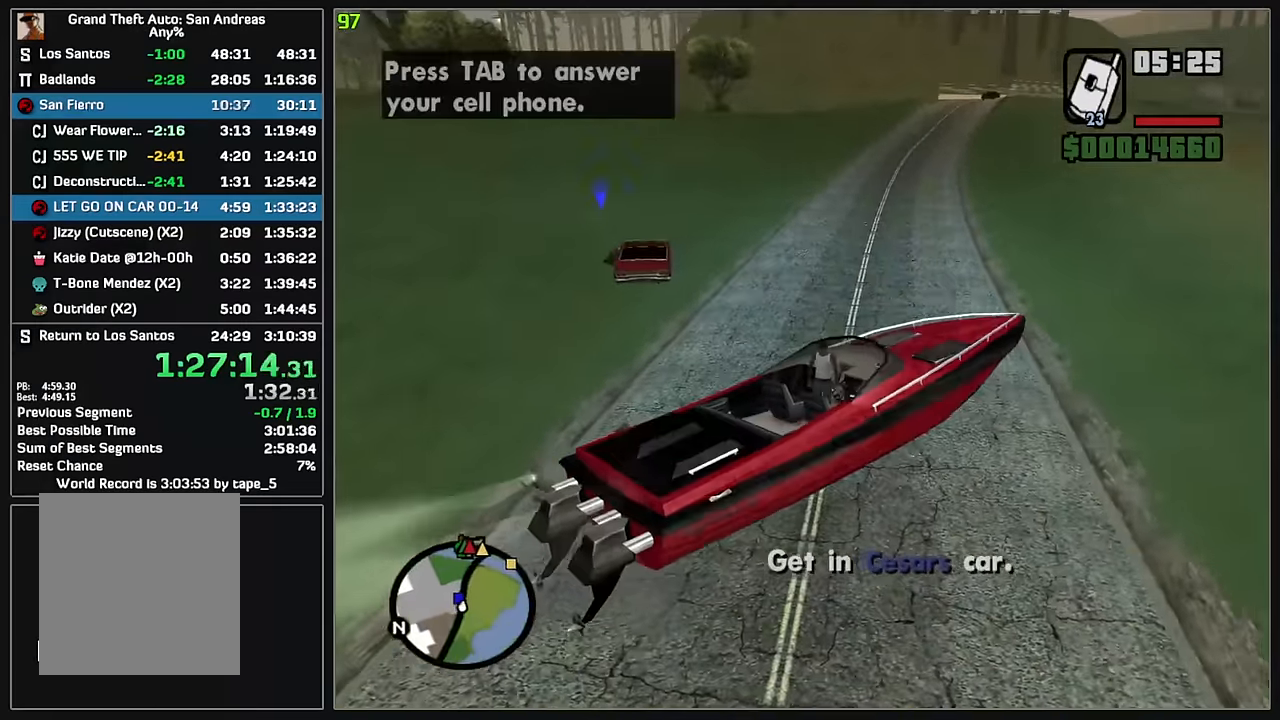
{"keys": ["w"], "mouse": [], "events": []}
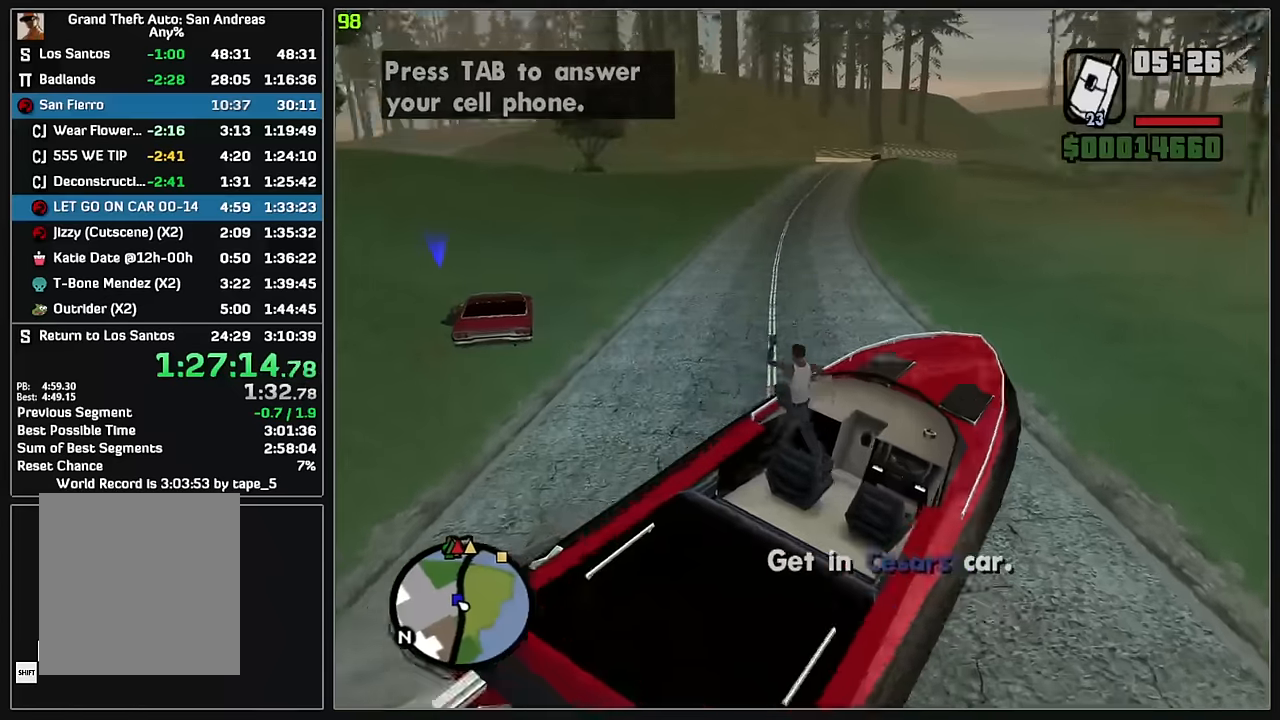
{"keys": ["w"], "mouse": [], "events": []}
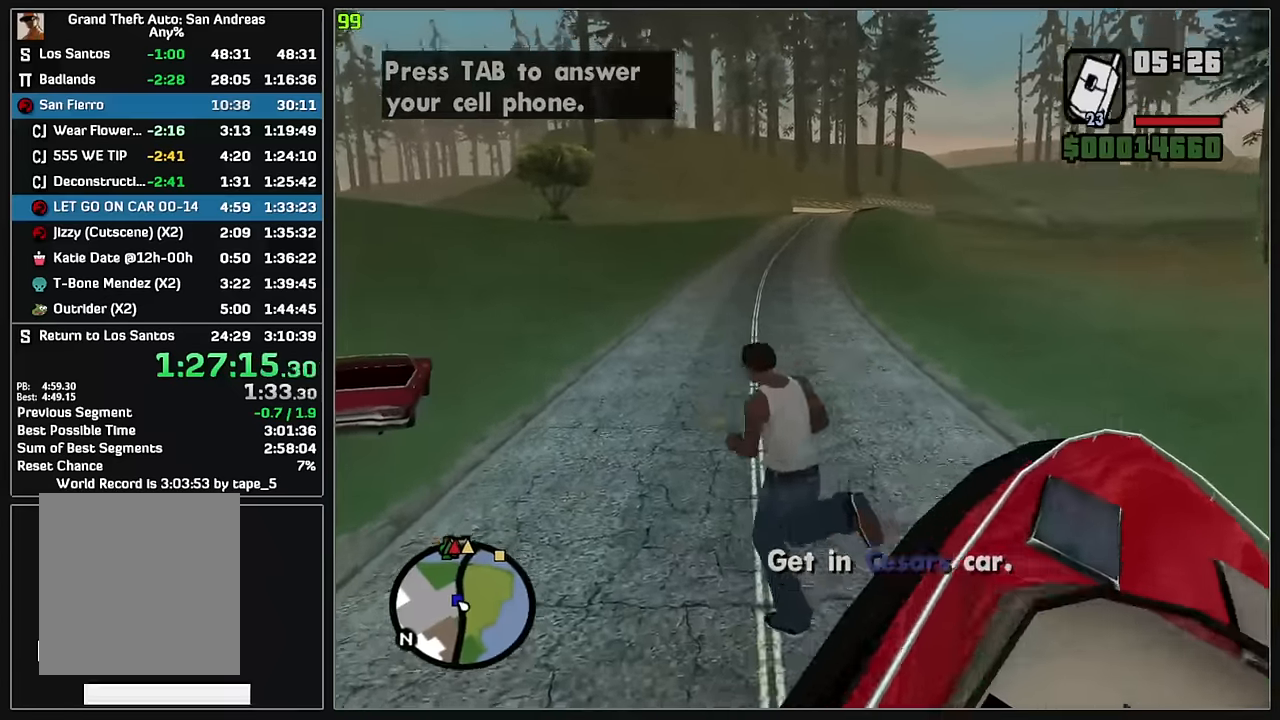
{"keys": ["w"], "mouse": [], "events": []}
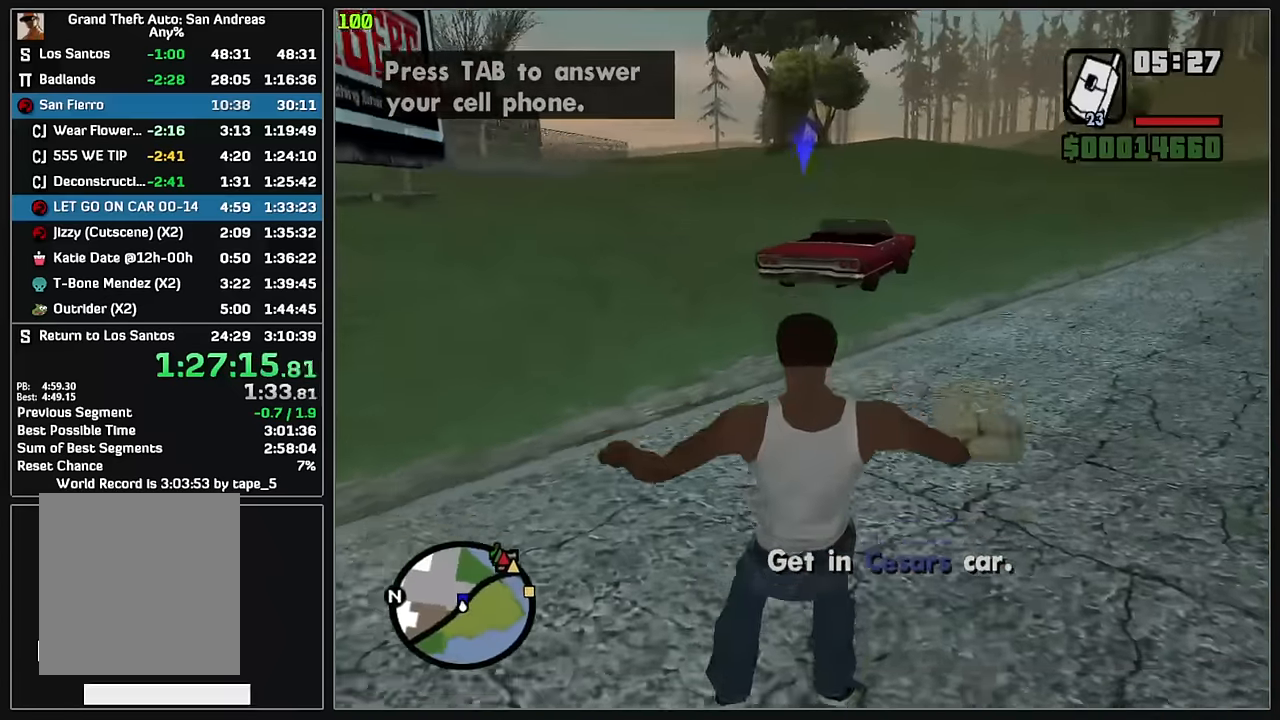
{"keys": ["w"], "mouse": [], "events": []}
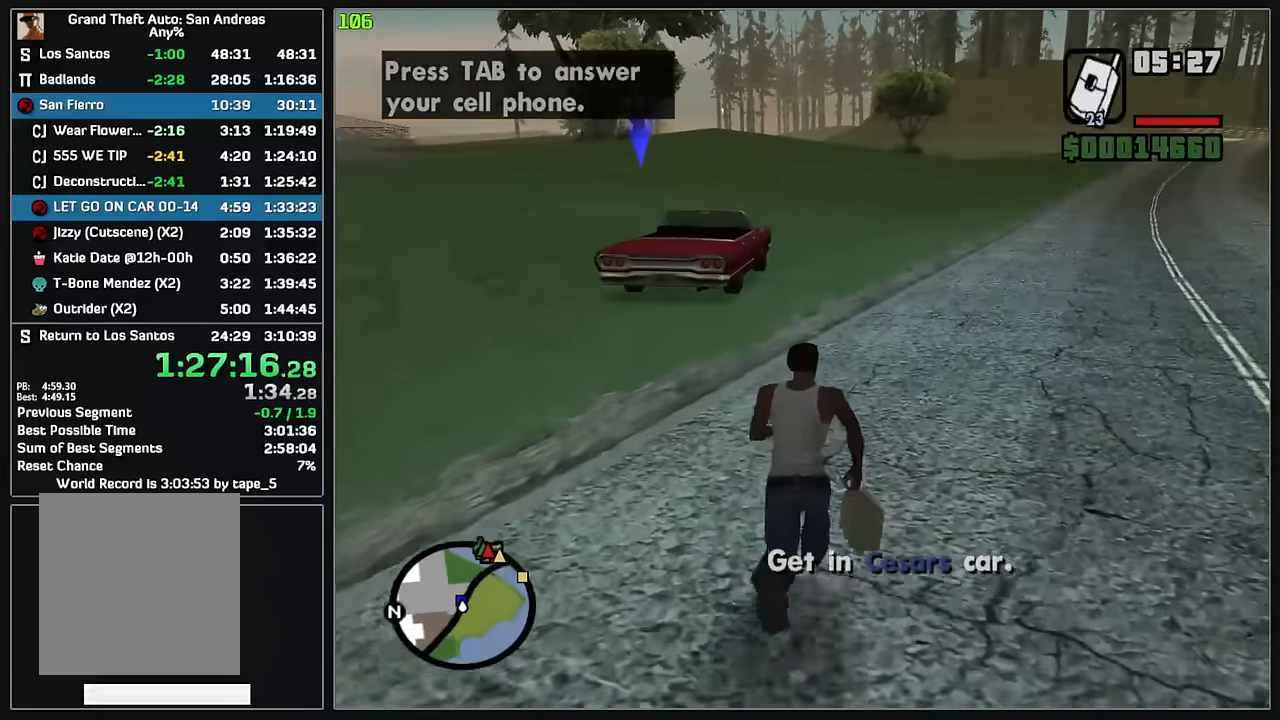
{"keys": ["w"], "mouse": [], "events": []}
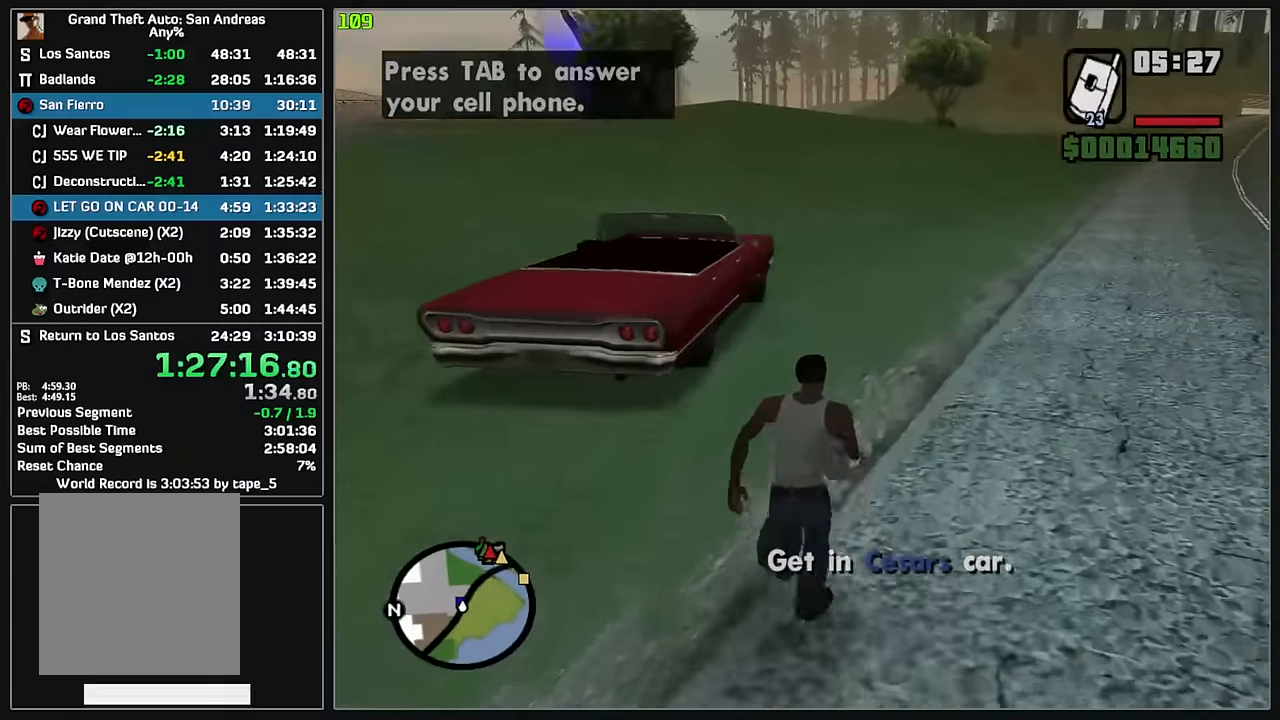
{"keys": [], "mouse": [], "events": [[150, "w", "up"]]}
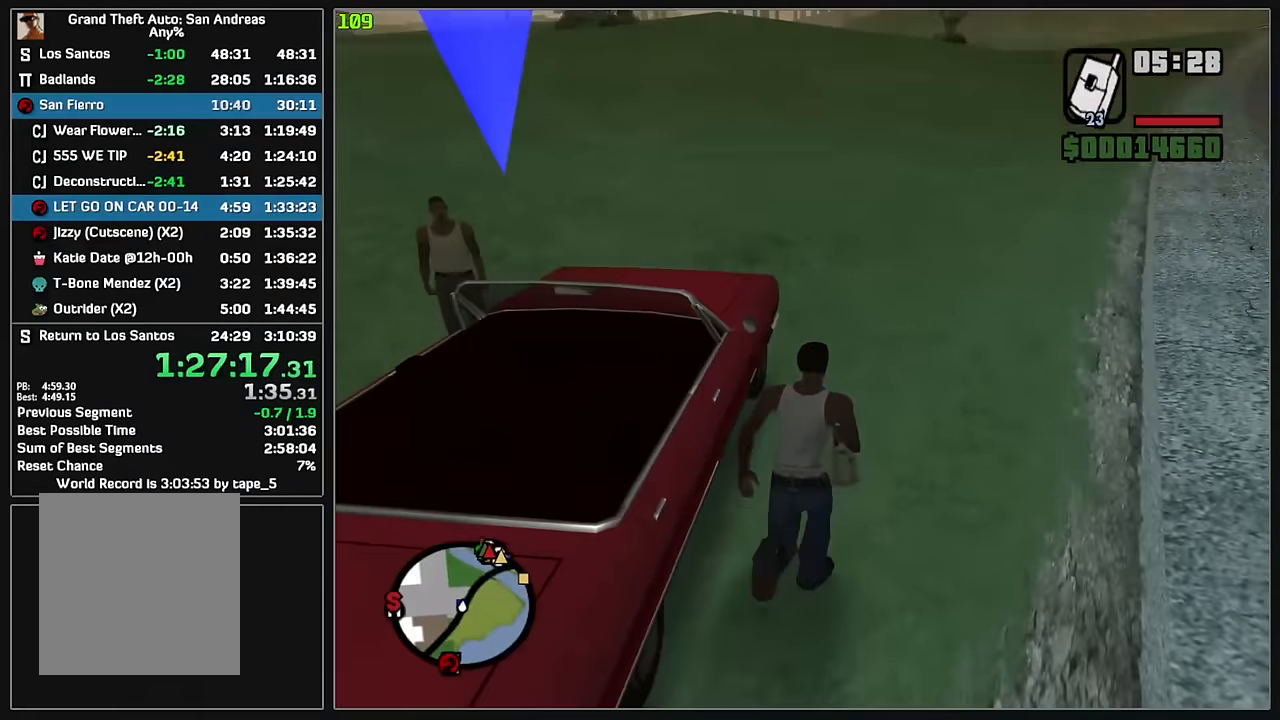
{"keys": [], "mouse": [], "events": []}
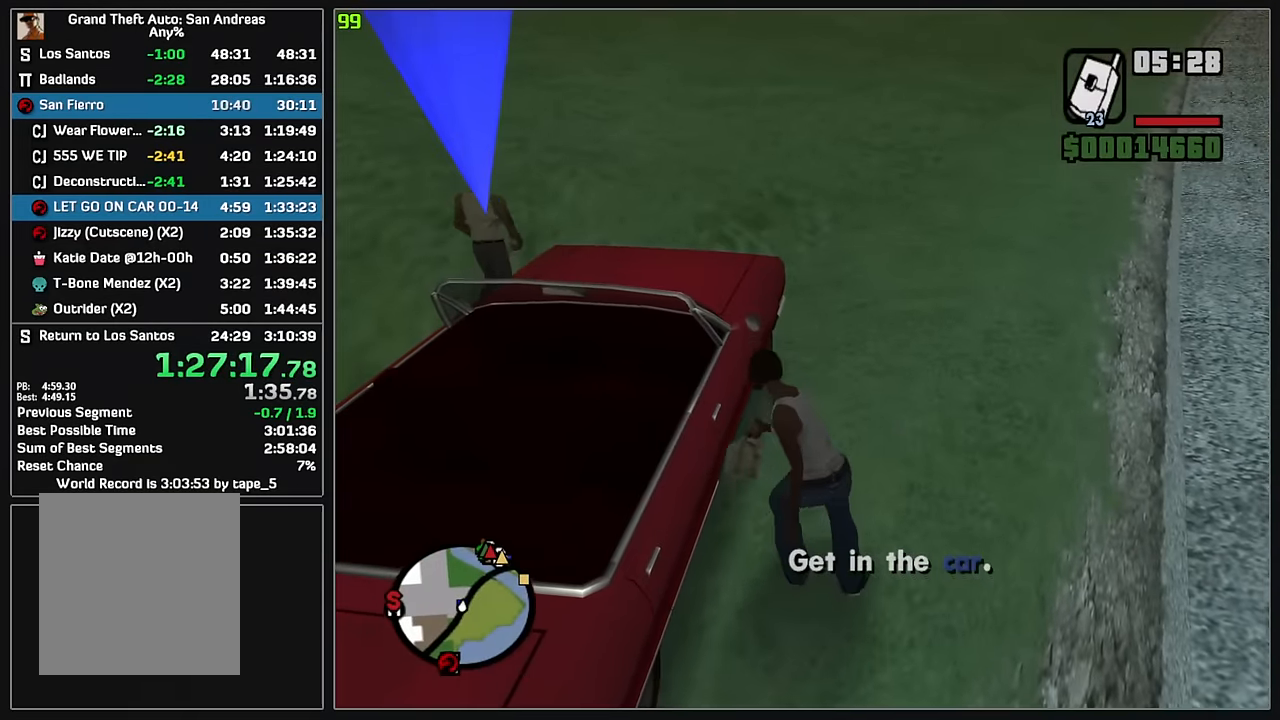
{"keys": [], "mouse": [], "events": []}
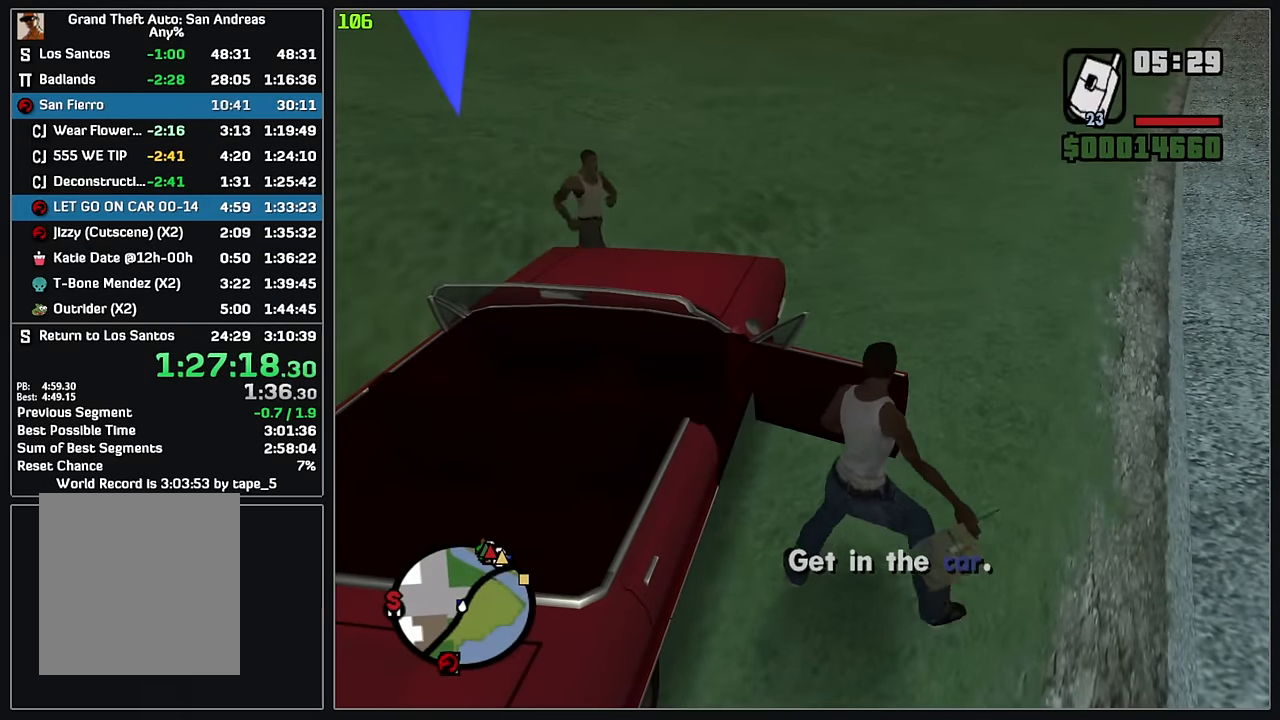
{"keys": [], "mouse": [], "events": []}
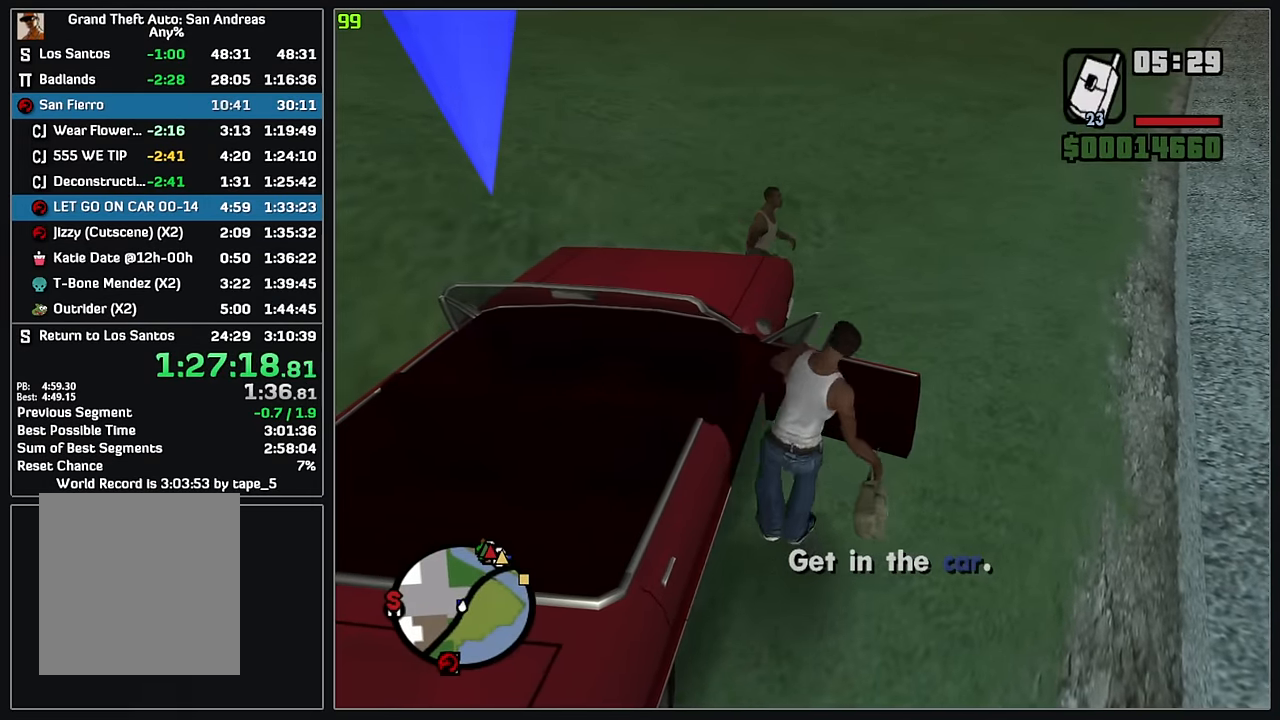
{"keys": ["w"], "mouse": [], "events": [[233, "w", "down"]]}
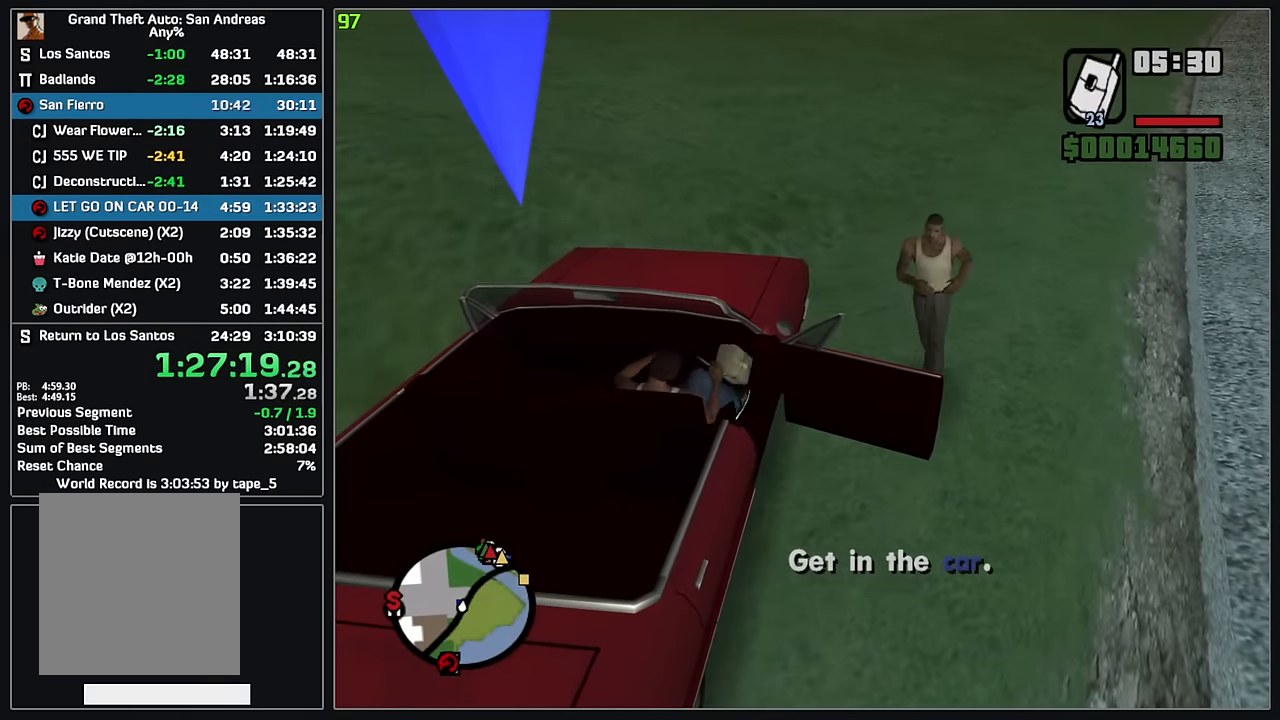
{"keys": ["w"], "mouse": [], "events": []}
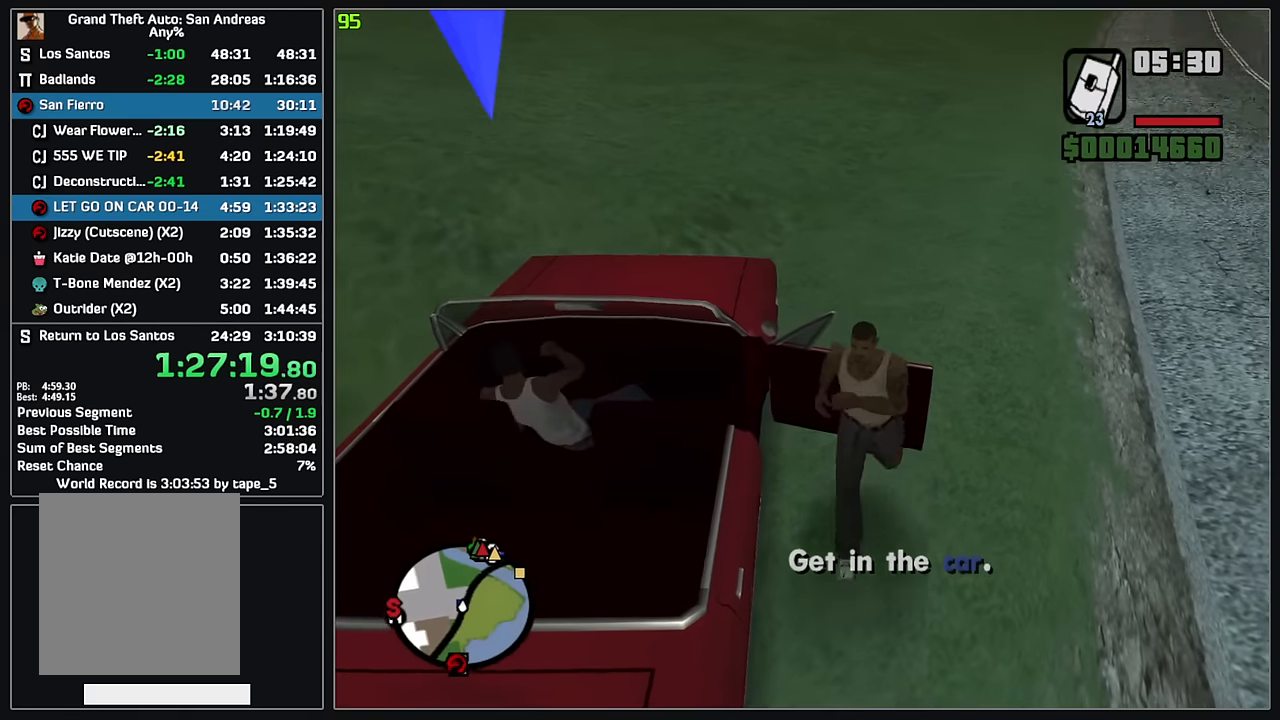
{"keys": ["d", "w"], "mouse": [], "events": [[117, "d", "down"]]}
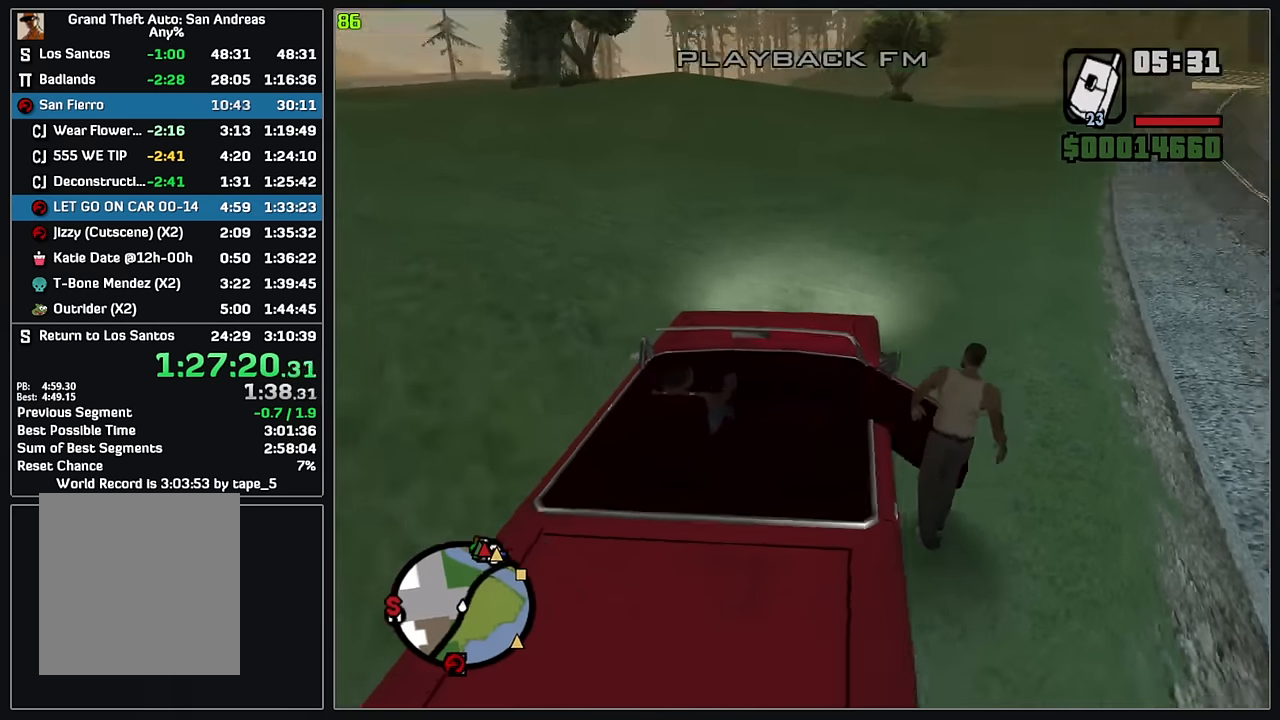
{"keys": ["d", "w"], "mouse": [], "events": [[367, "d", "up"], [483, "d", "down"]]}
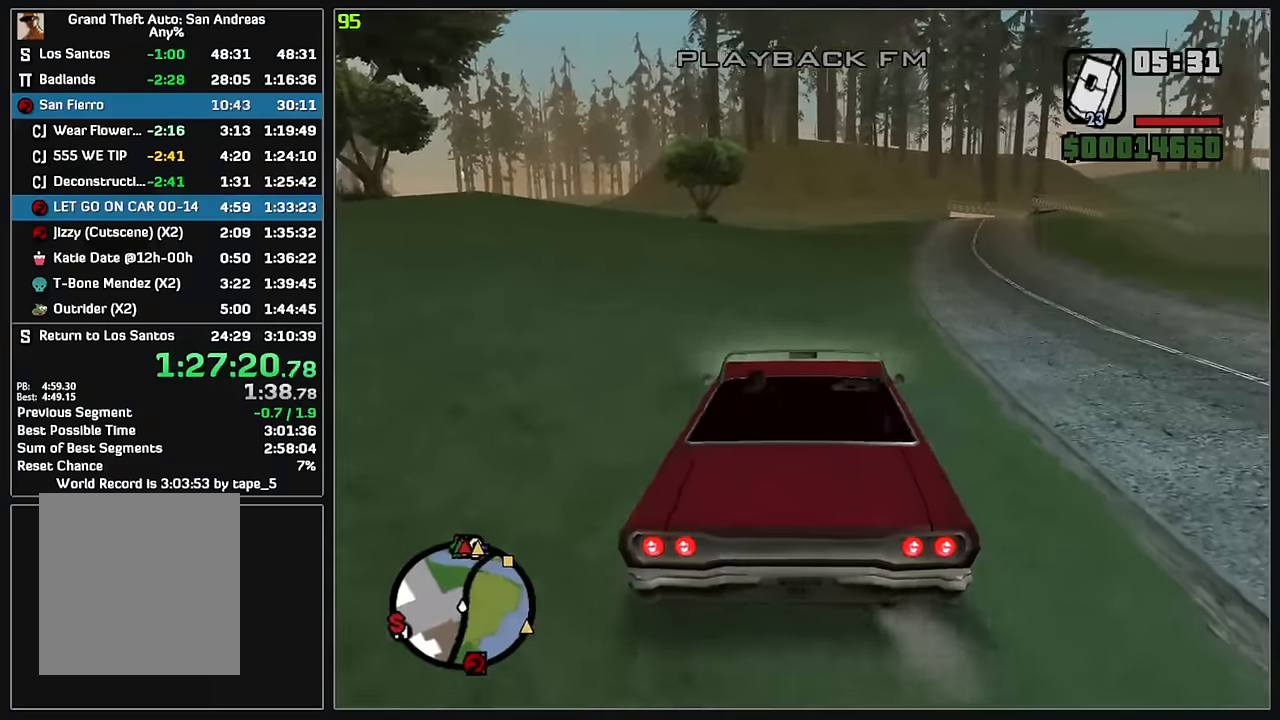
{"keys": ["w"], "mouse": [], "events": [[167, "d", "up"], [250, "d", "down"], [367, "d", "up"]]}